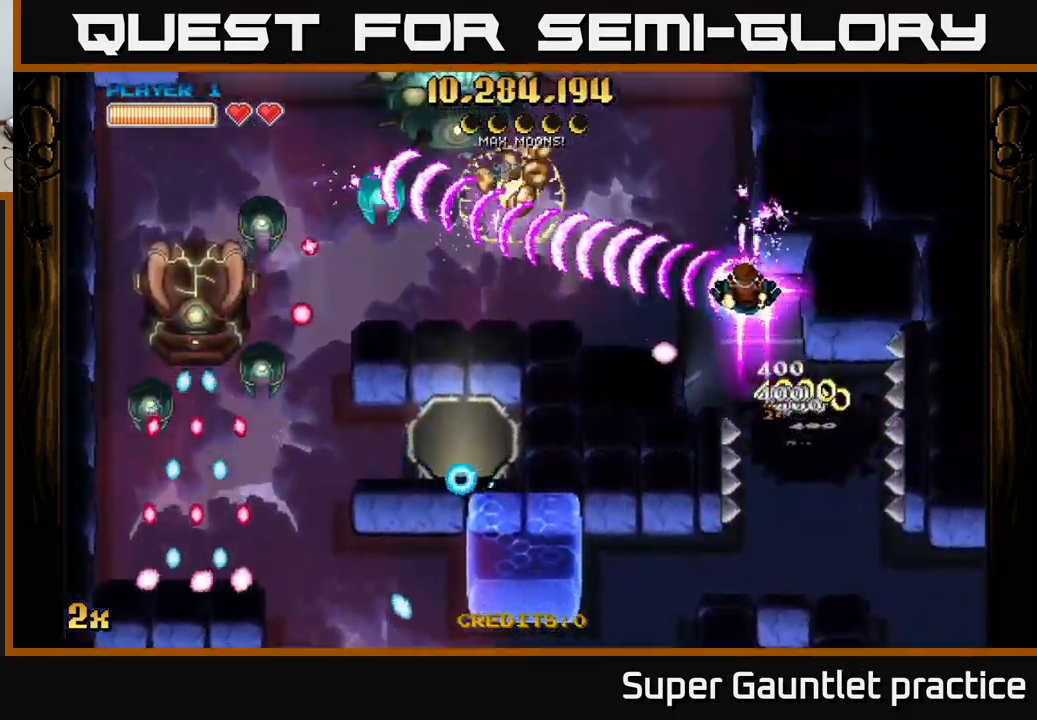
Gameplay with a controller (Xbox layout); each line is a JSON object with the inputs held at the frame after it. "events" lists button and stick changes between this image and that frame as [ms after this image, input, new state], when the widget could be followed in between. Not read: right_stick.
{"buttons": ["A"], "left_stick": "right", "events": [[84, "left_stick", "left"], [184, "left_stick", "down-left"], [450, "left_stick", "center"], [500, "left_stick", "right"]]}
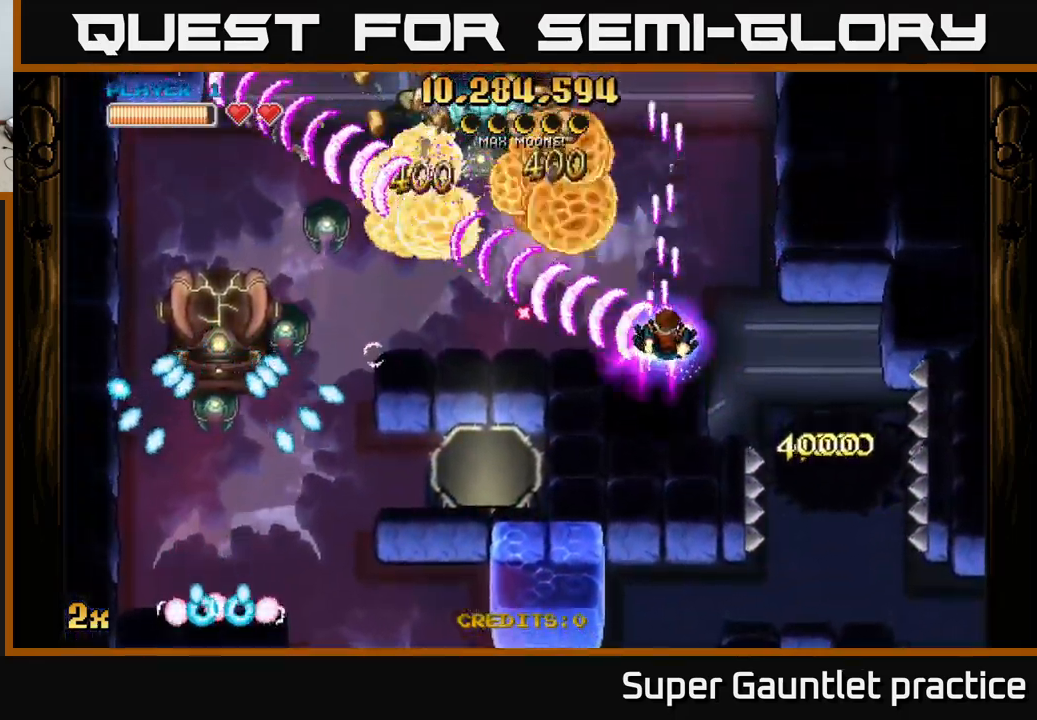
{"buttons": ["A"], "left_stick": "up", "events": [[184, "left_stick", "up-right"], [317, "left_stick", "up"]]}
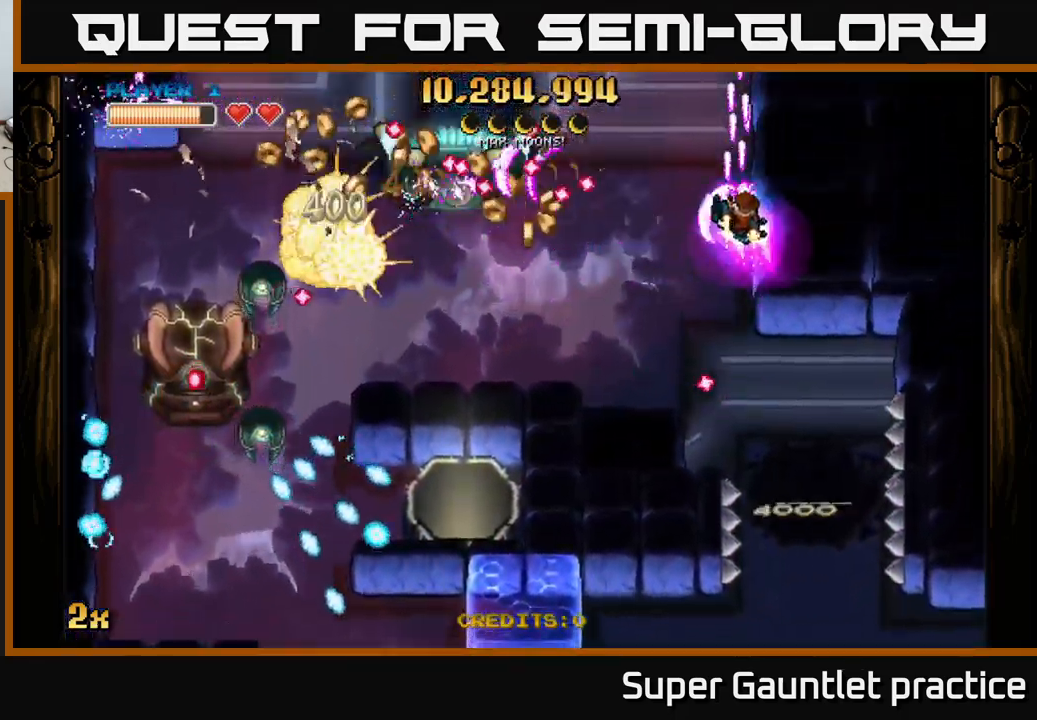
{"buttons": ["A"], "left_stick": "down-left", "events": [[34, "left_stick", "down-left"], [150, "left_stick", "down"], [384, "left_stick", "down-left"]]}
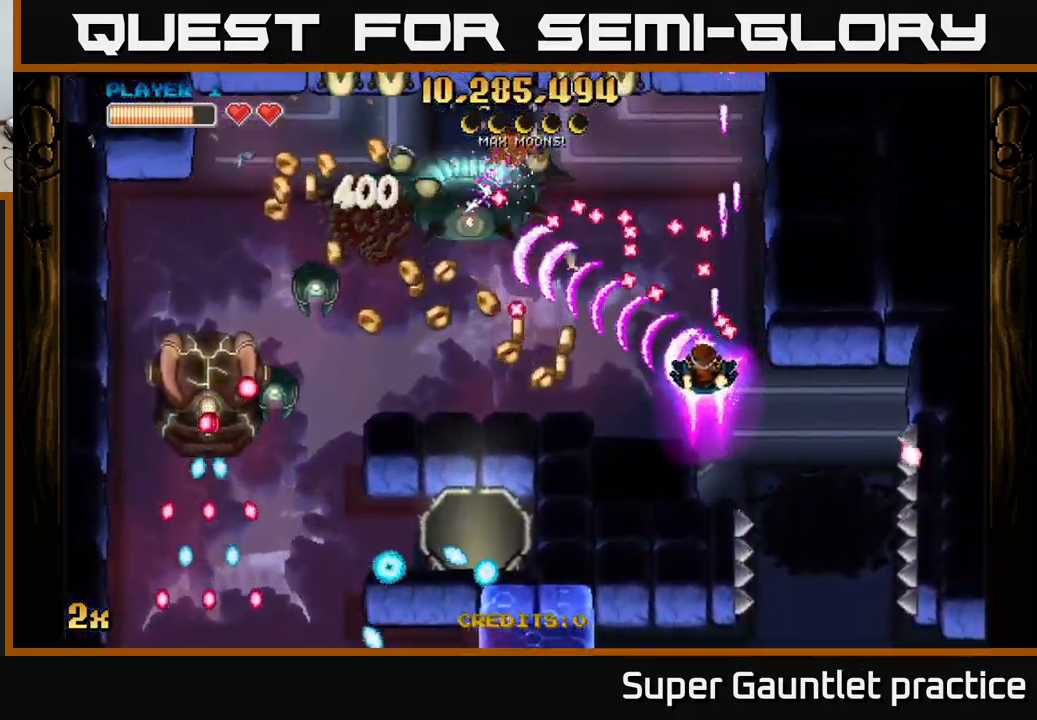
{"buttons": ["A"], "left_stick": "right", "events": [[250, "left_stick", "left"], [484, "left_stick", "right"]]}
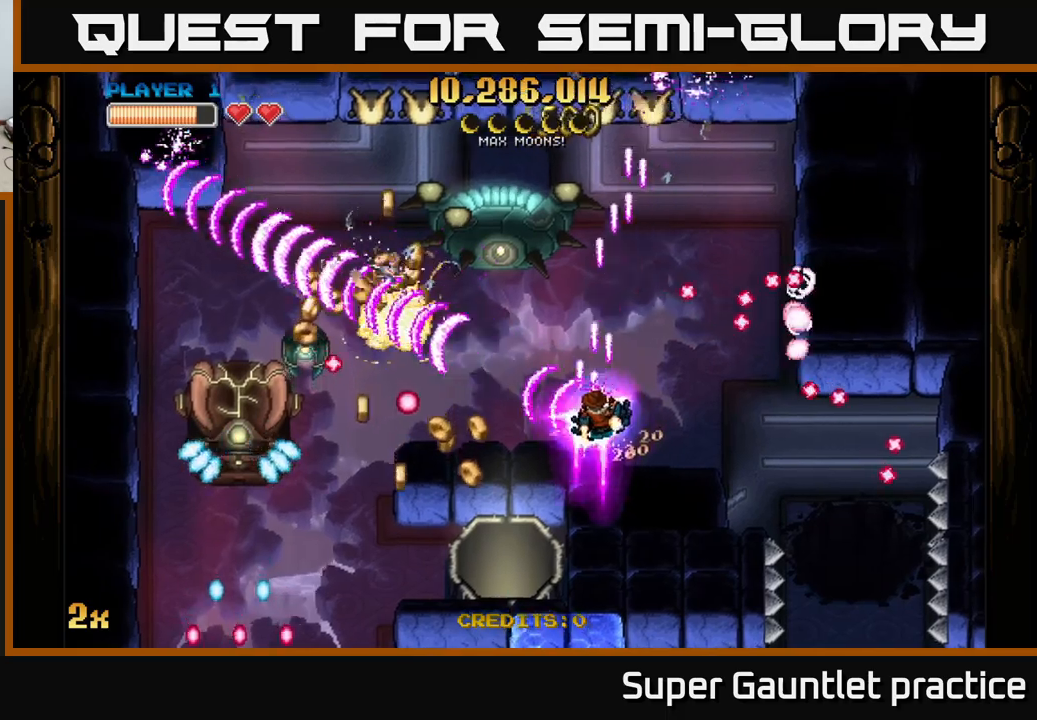
{"buttons": ["A"], "left_stick": "up-right", "events": [[133, "left_stick", "up-right"]]}
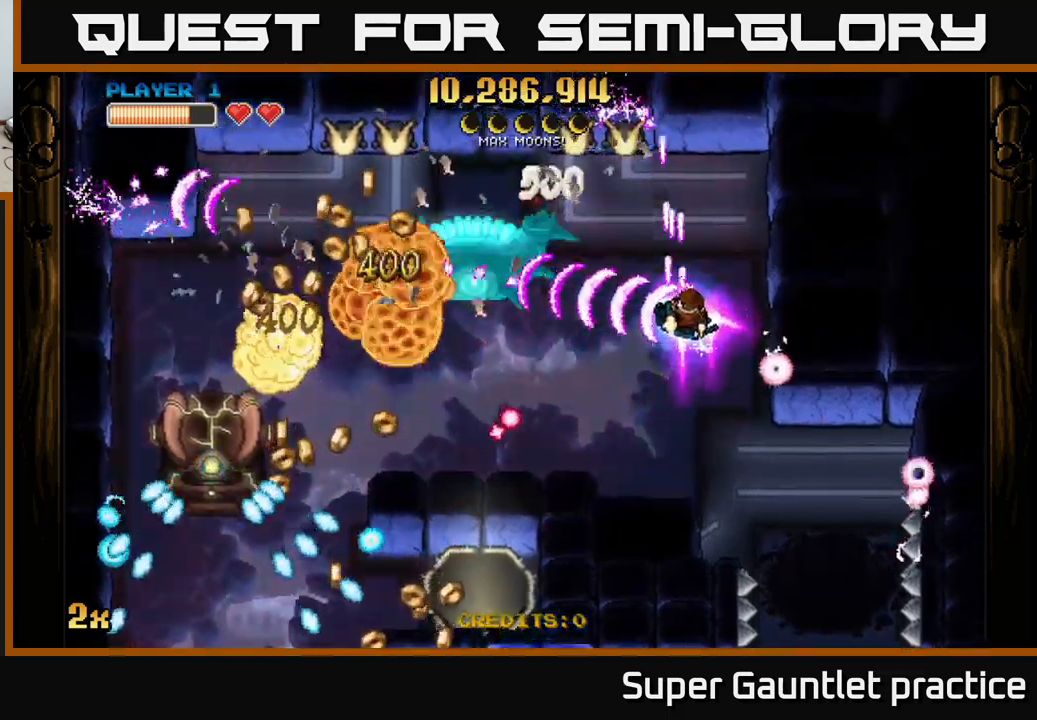
{"buttons": ["A"], "left_stick": "down", "events": [[433, "left_stick", "down"]]}
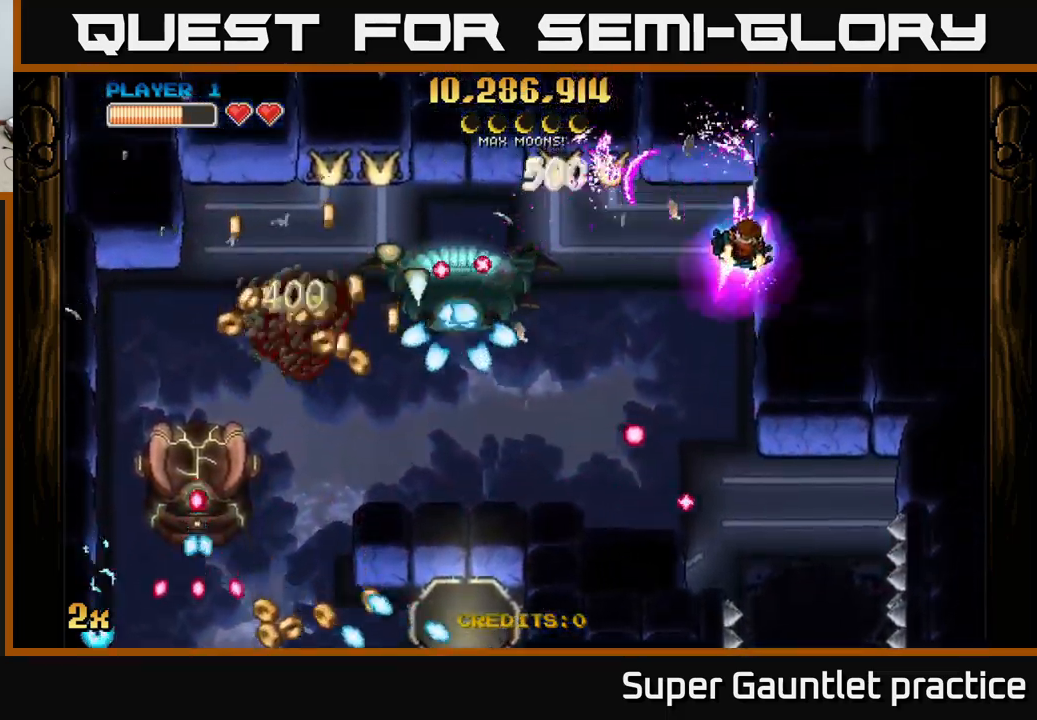
{"buttons": ["A"], "left_stick": "up-right", "events": [[33, "left_stick", "down-left"], [133, "left_stick", "down"], [417, "left_stick", "up-right"]]}
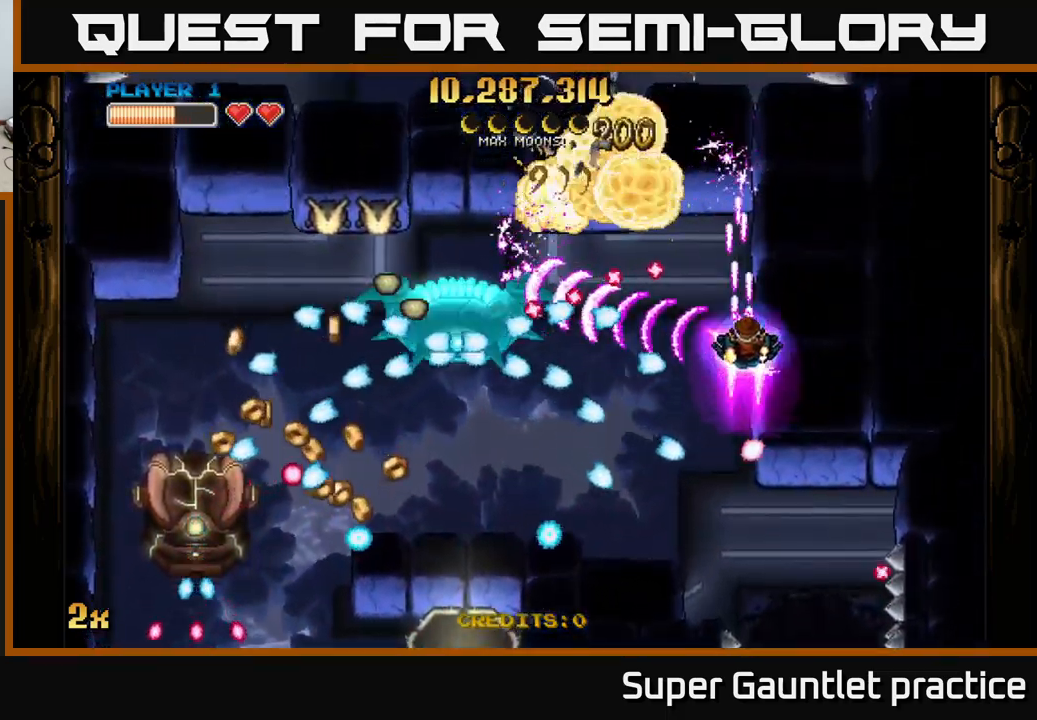
{"buttons": ["A"], "left_stick": "down", "events": [[33, "left_stick", "down"], [133, "left_stick", "up"], [250, "left_stick", "down"]]}
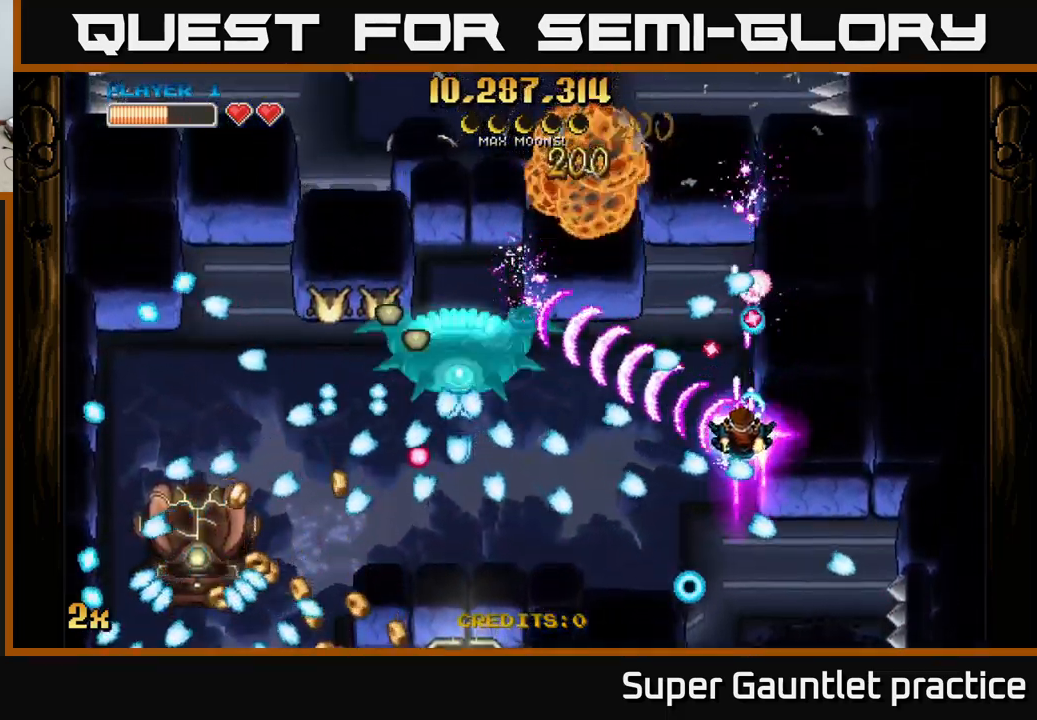
{"buttons": ["A"], "left_stick": "down-left", "events": [[17, "left_stick", "center"], [250, "left_stick", "left"], [500, "left_stick", "down-left"]]}
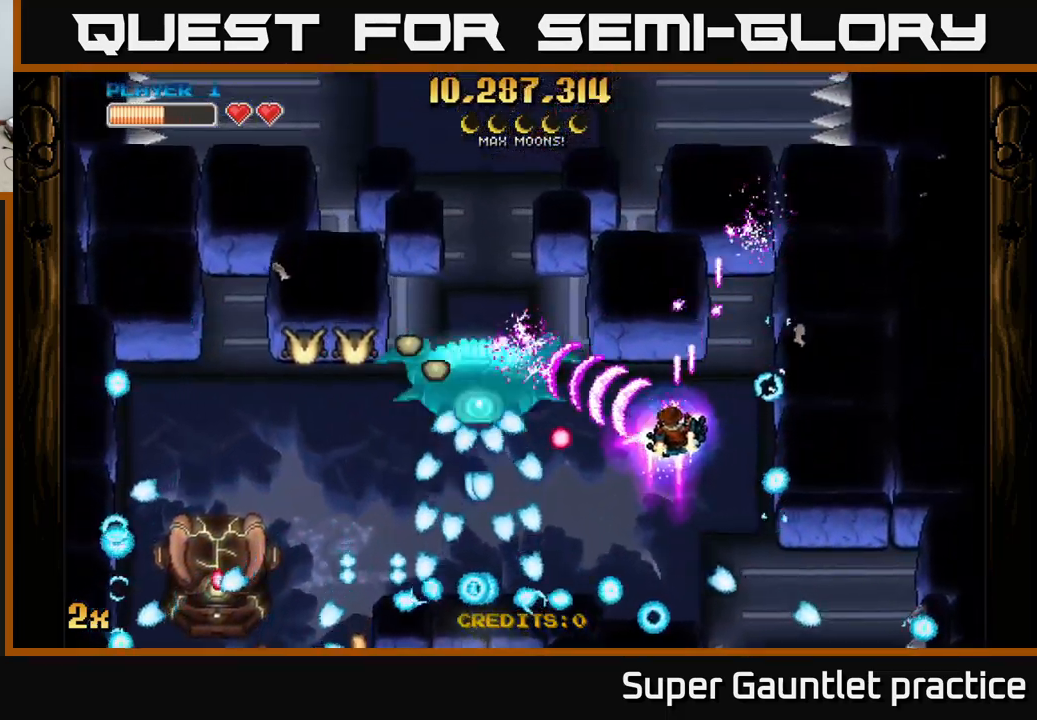
{"buttons": ["A"], "left_stick": "up-right", "events": [[100, "left_stick", "down-right"], [283, "left_stick", "down-left"], [450, "left_stick", "up-left"], [500, "left_stick", "up-right"]]}
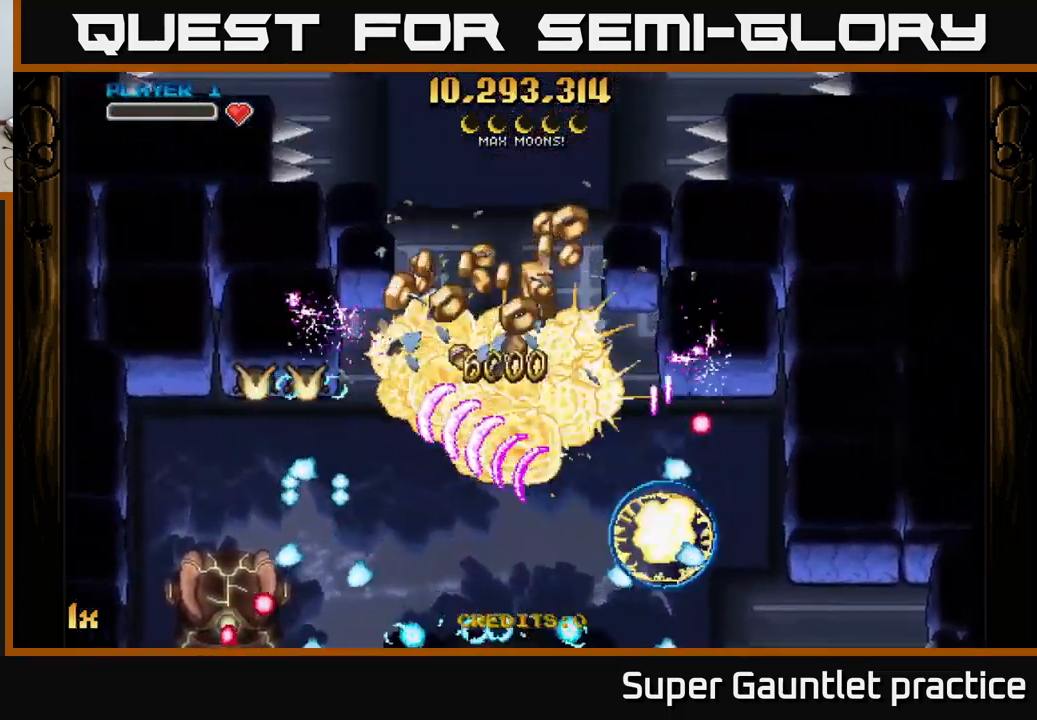
{"buttons": [], "left_stick": "center", "events": [[200, "left_stick", "down"], [333, "left_stick", "center"], [350, "A", "up"]]}
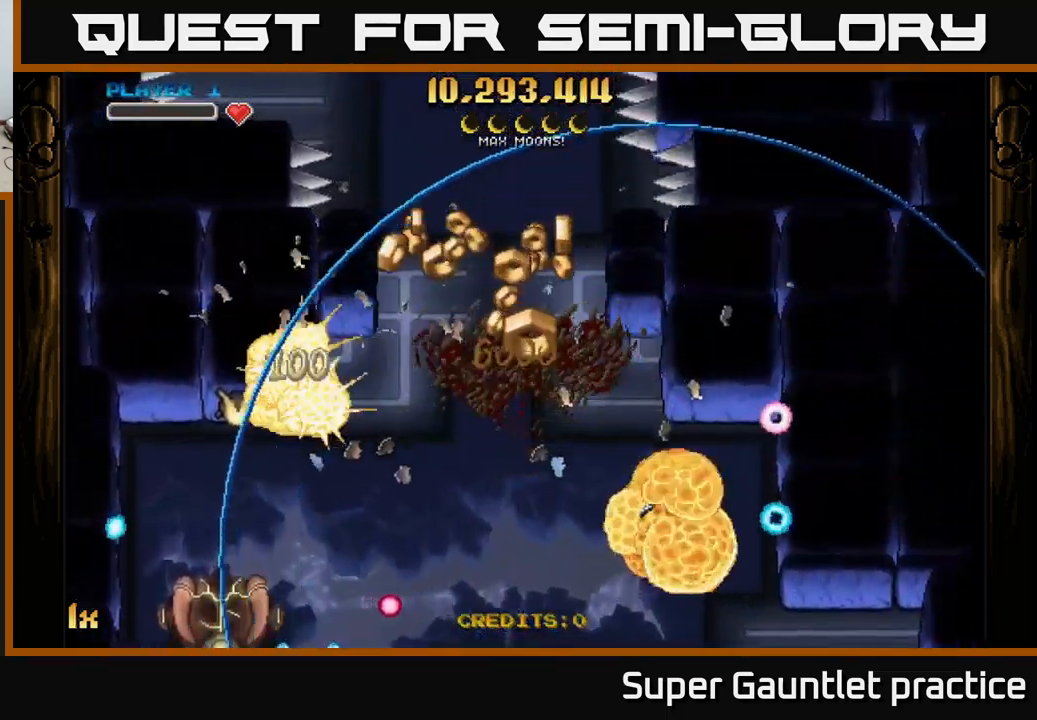
{"buttons": ["A"], "left_stick": "up", "events": [[83, "A", "down"], [100, "left_stick", "left"], [317, "left_stick", "up-right"], [500, "left_stick", "up"]]}
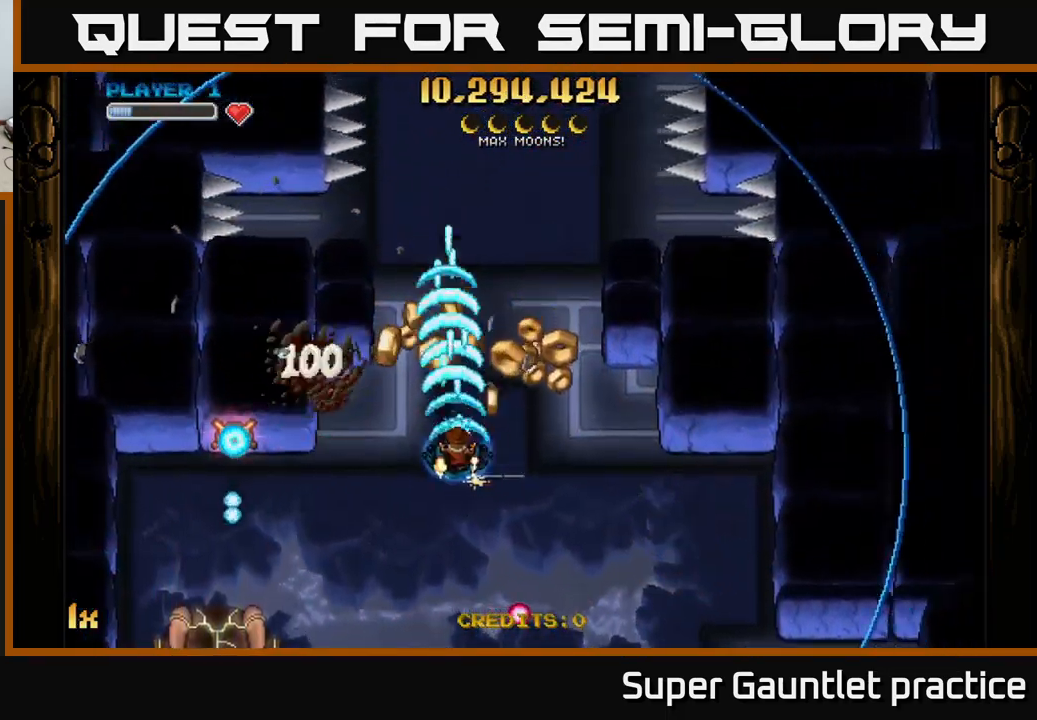
{"buttons": ["A"], "left_stick": "down-left", "events": [[17, "left_stick", "up-left"], [150, "left_stick", "down"], [267, "left_stick", "down-left"]]}
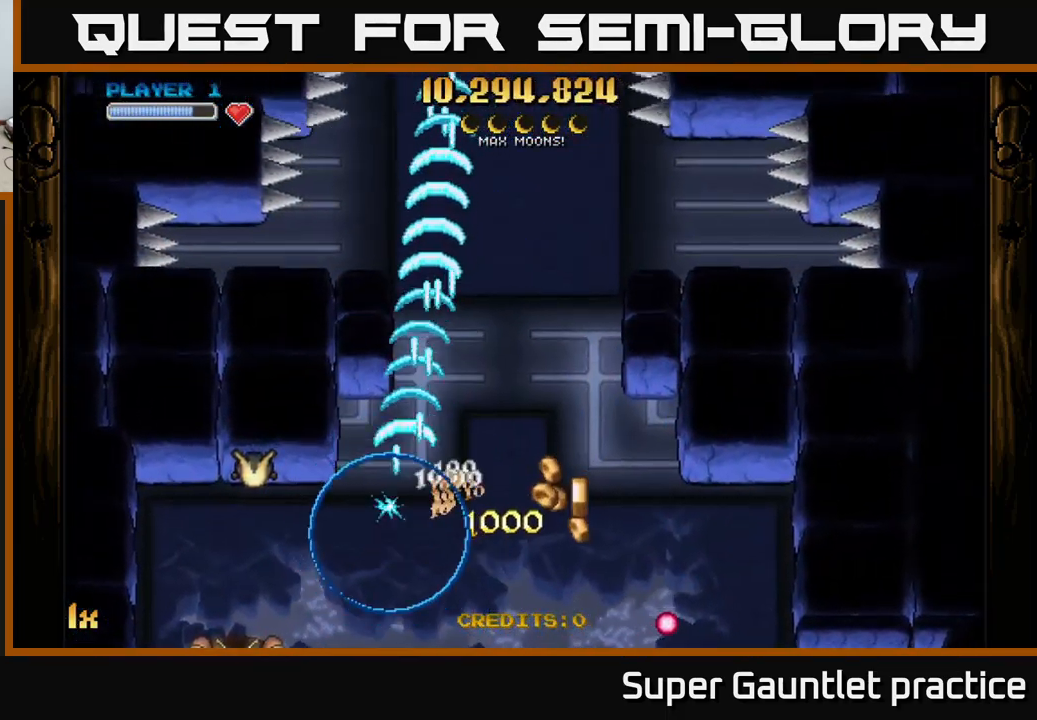
{"buttons": ["A"], "left_stick": "down-left", "events": [[233, "left_stick", "left"], [450, "left_stick", "down-left"]]}
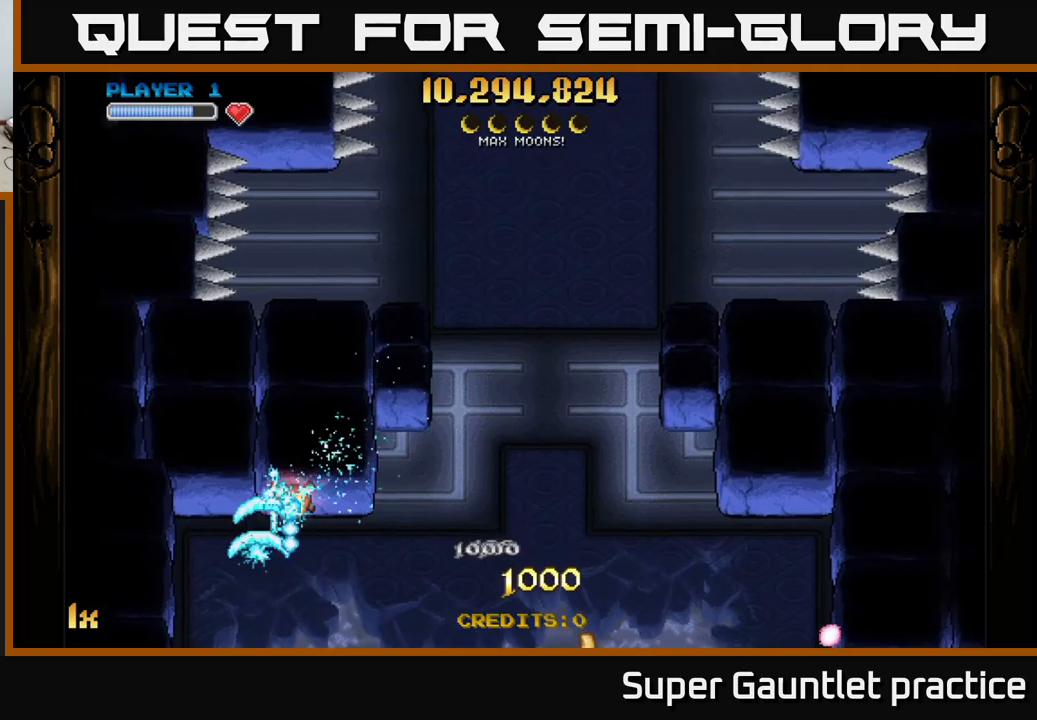
{"buttons": ["A"], "left_stick": "right", "events": [[33, "left_stick", "down"], [83, "left_stick", "down-right"], [350, "left_stick", "right"]]}
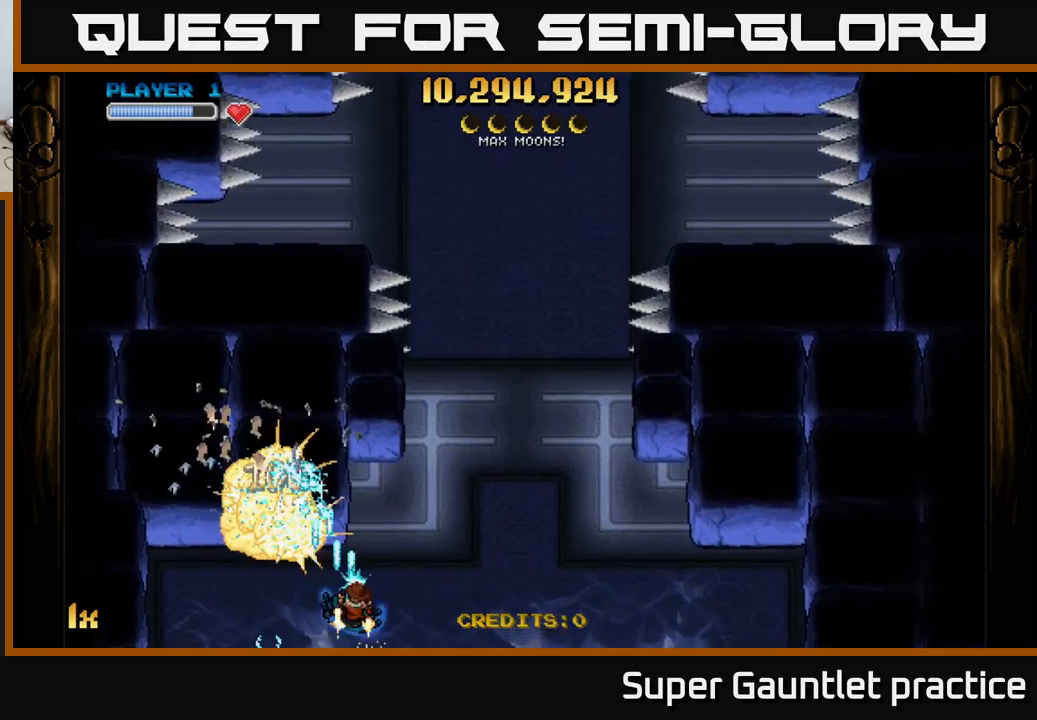
{"buttons": ["A"], "left_stick": "up", "events": [[283, "left_stick", "up-right"], [483, "left_stick", "up"]]}
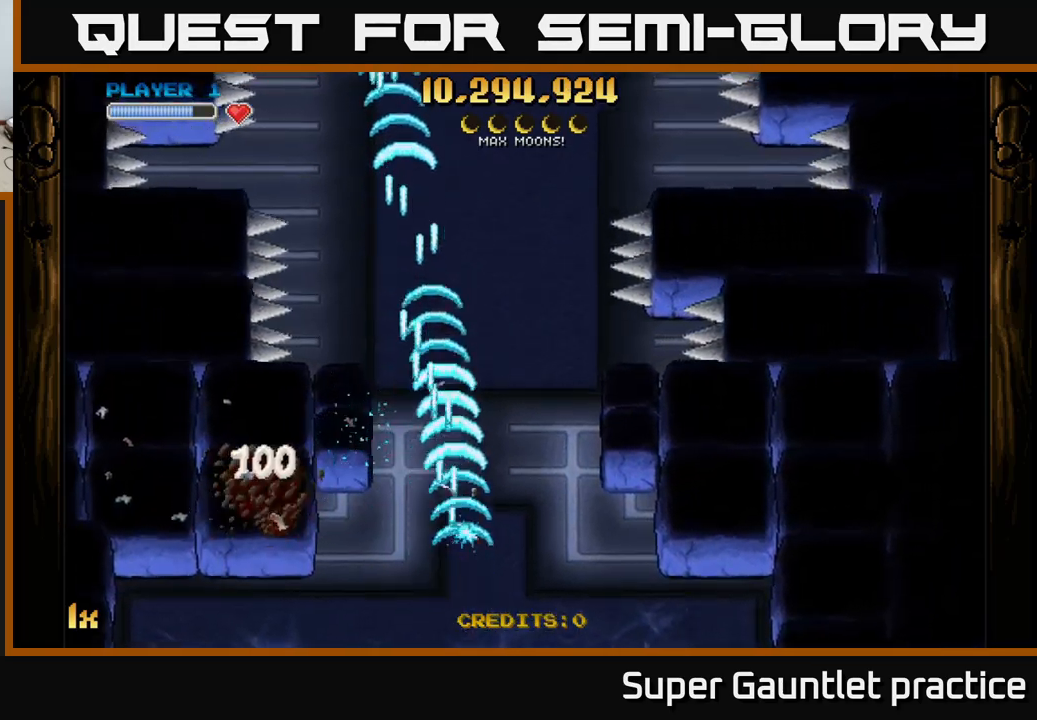
{"buttons": ["A"], "left_stick": "up-right", "events": [[300, "left_stick", "up-right"]]}
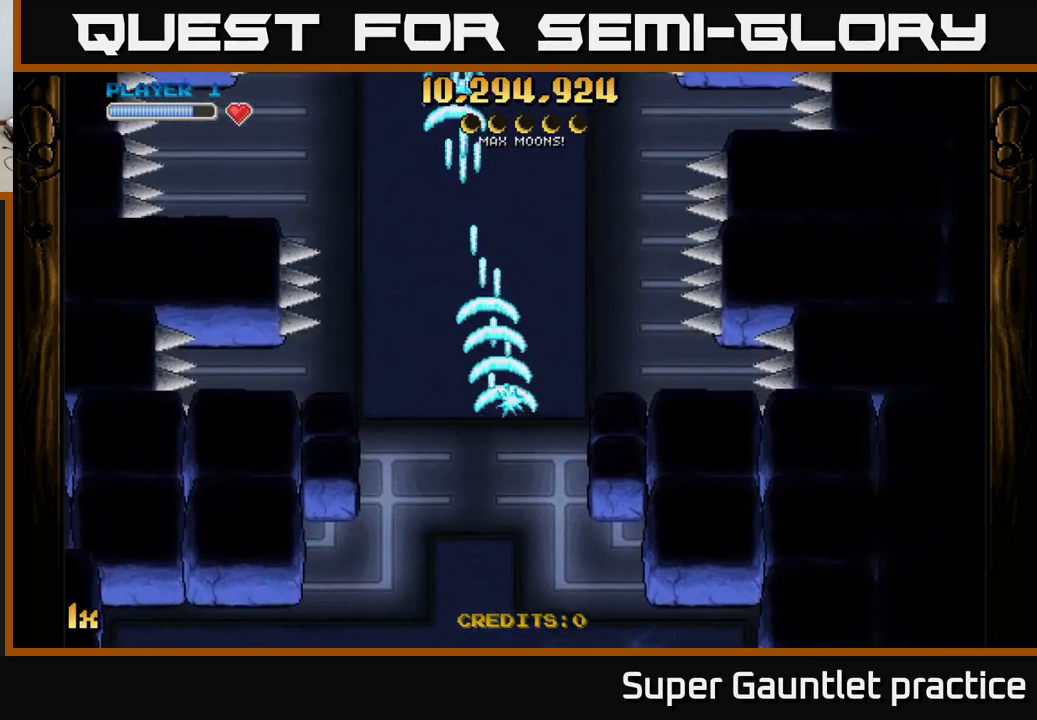
{"buttons": ["A"], "left_stick": "down-left", "events": [[167, "left_stick", "up-left"], [217, "left_stick", "left"], [450, "left_stick", "down-left"]]}
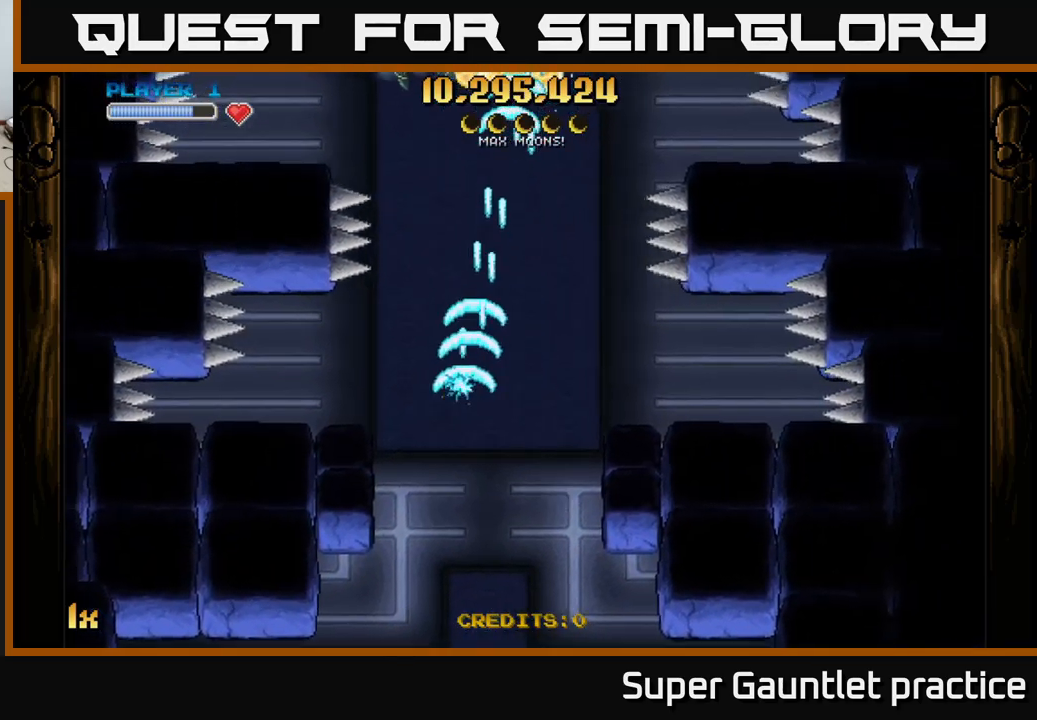
{"buttons": ["A"], "left_stick": "right", "events": [[133, "left_stick", "down-right"], [200, "left_stick", "right"]]}
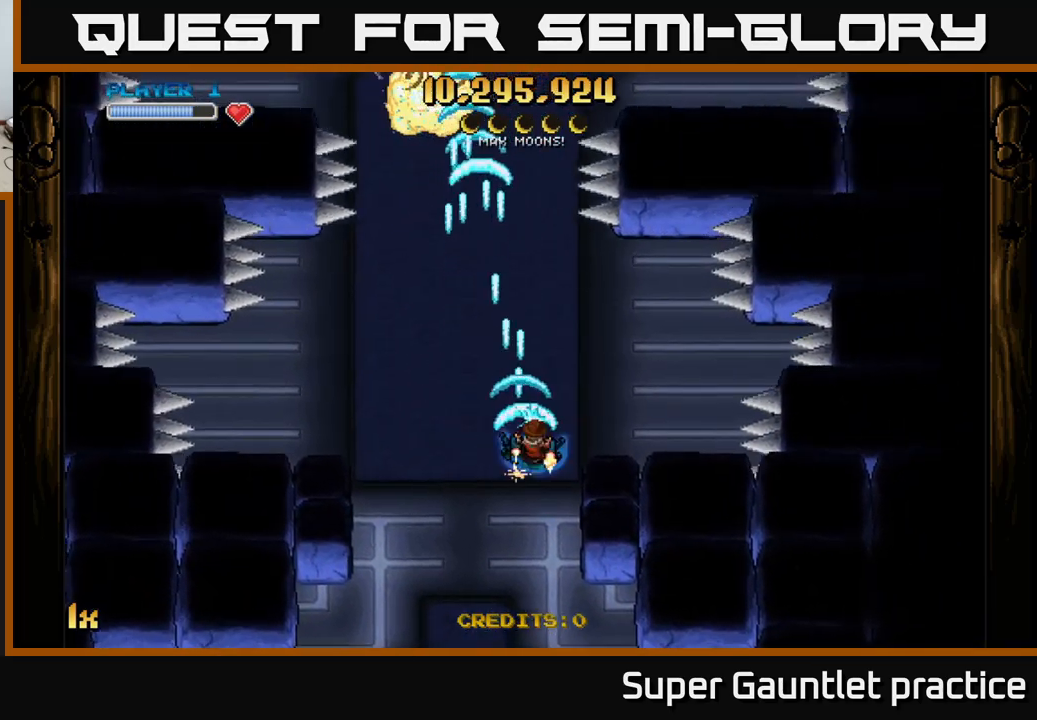
{"buttons": ["A"], "left_stick": "left", "events": [[183, "left_stick", "left"]]}
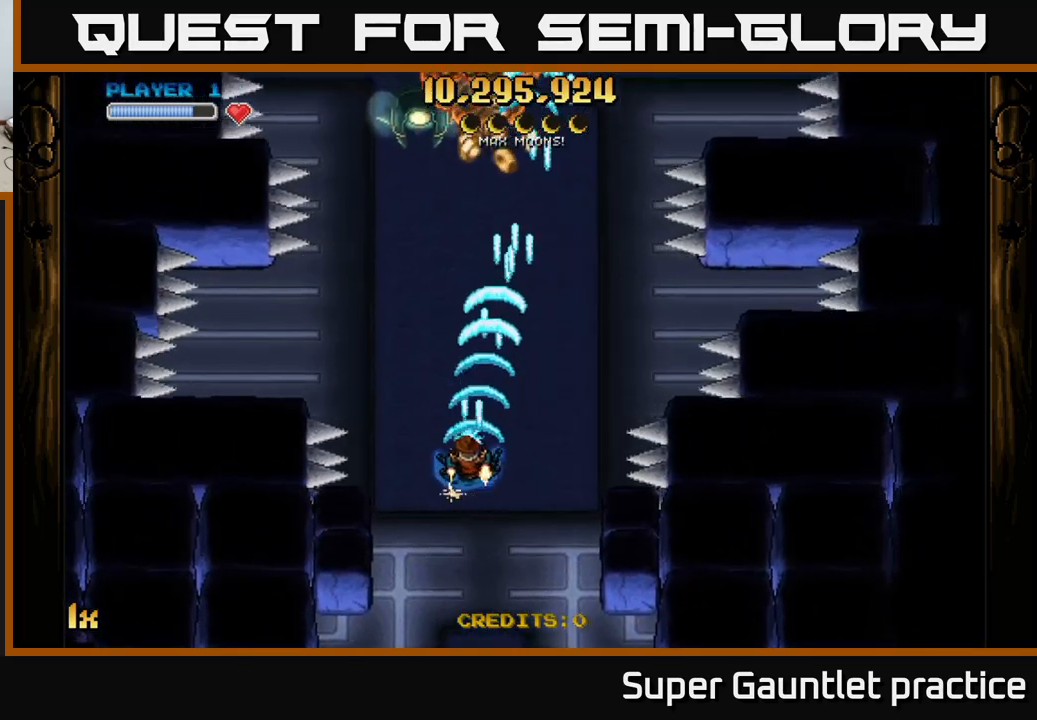
{"buttons": ["A"], "left_stick": "right", "events": [[283, "left_stick", "right"]]}
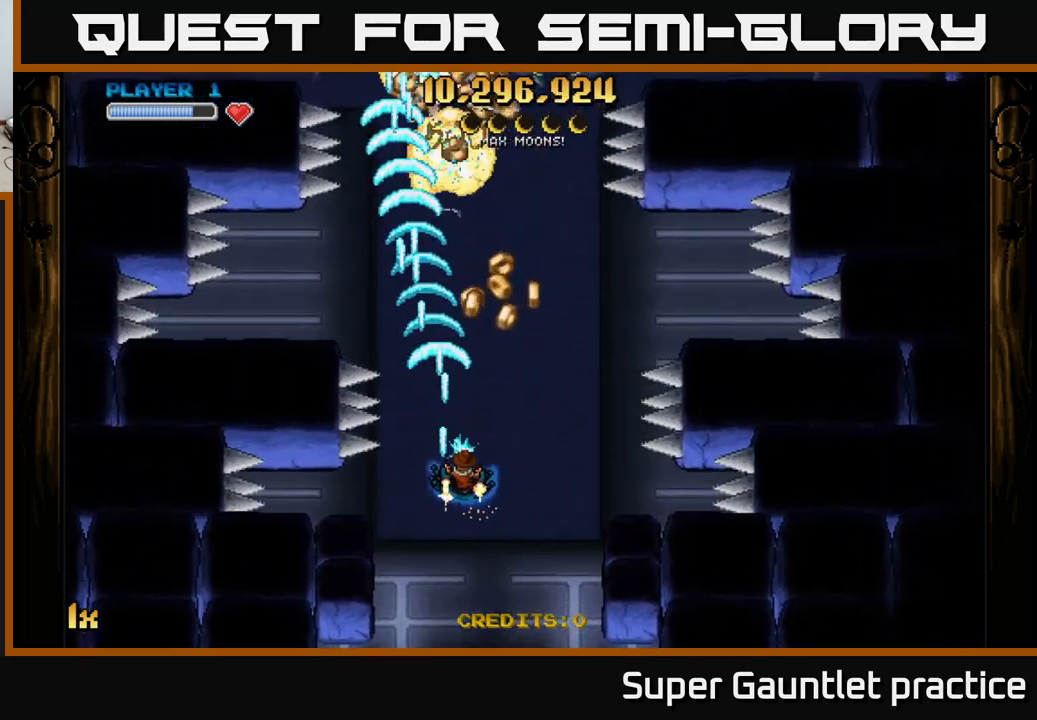
{"buttons": ["A"], "left_stick": "left", "events": [[283, "left_stick", "up"], [367, "left_stick", "left"]]}
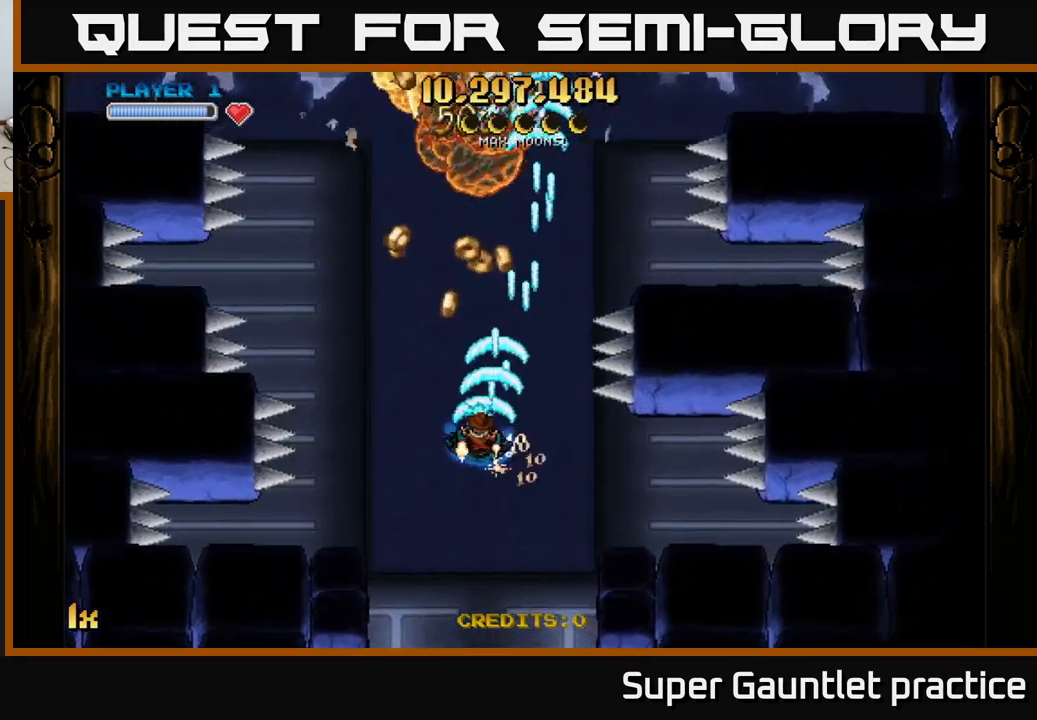
{"buttons": ["A", "L1"], "left_stick": "right", "events": [[17, "left_stick", "up-left"], [267, "left_stick", "up-right"], [350, "left_stick", "right"], [483, "L1", "down"]]}
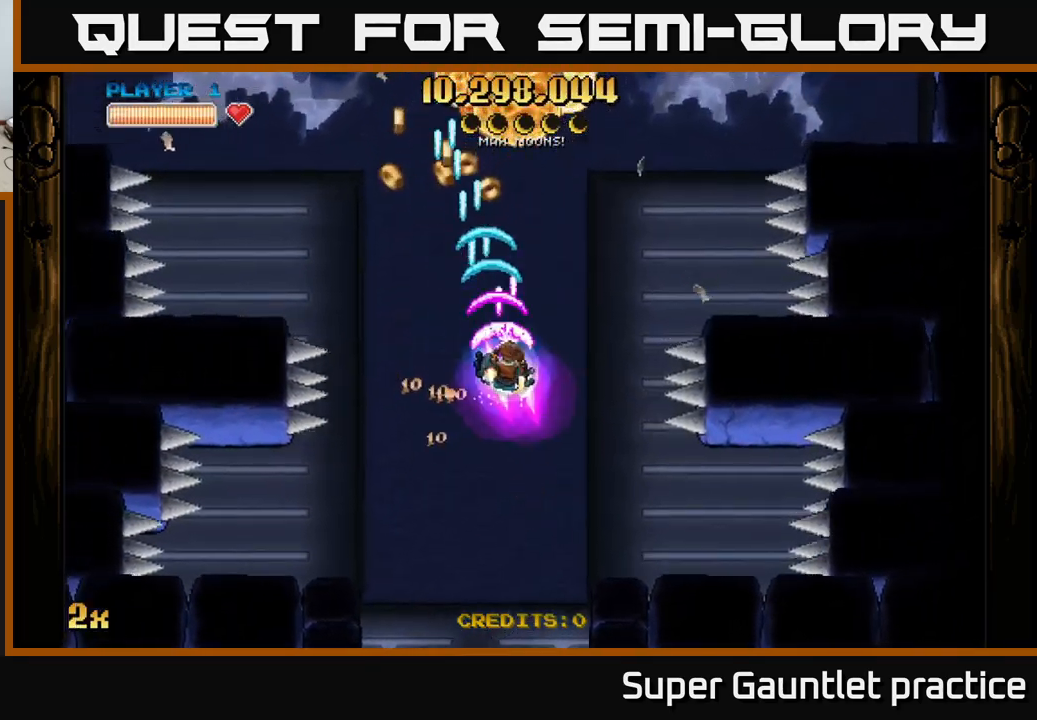
{"buttons": ["A"], "left_stick": "left", "events": [[117, "L1", "up"], [217, "left_stick", "left"]]}
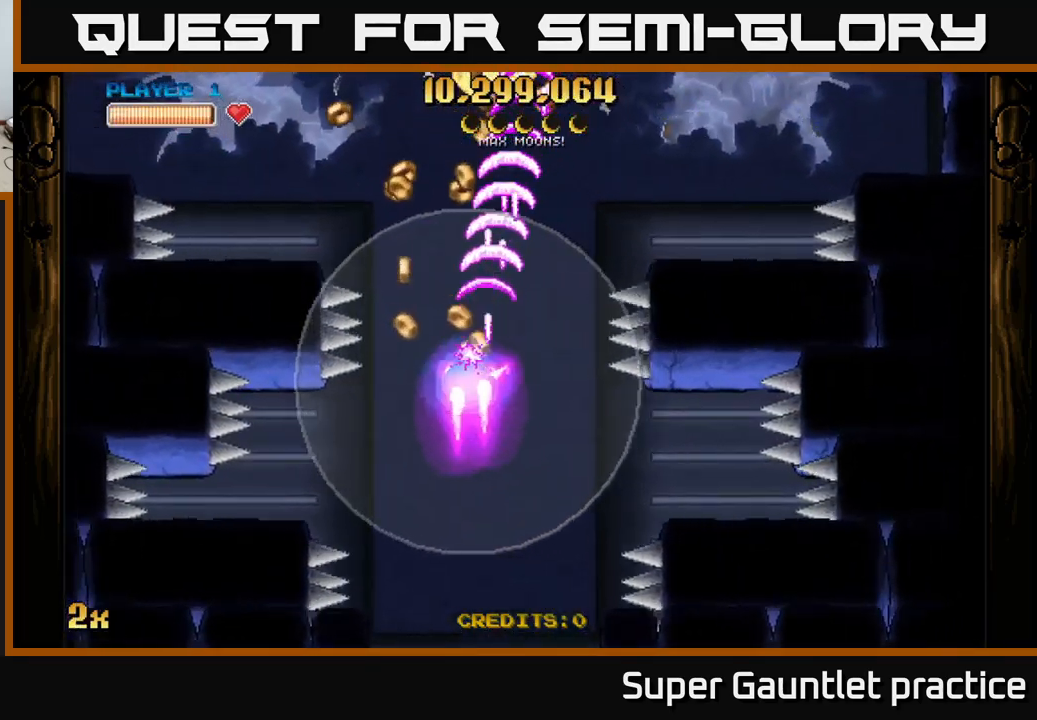
{"buttons": ["A"], "left_stick": "right", "events": [[200, "left_stick", "right"]]}
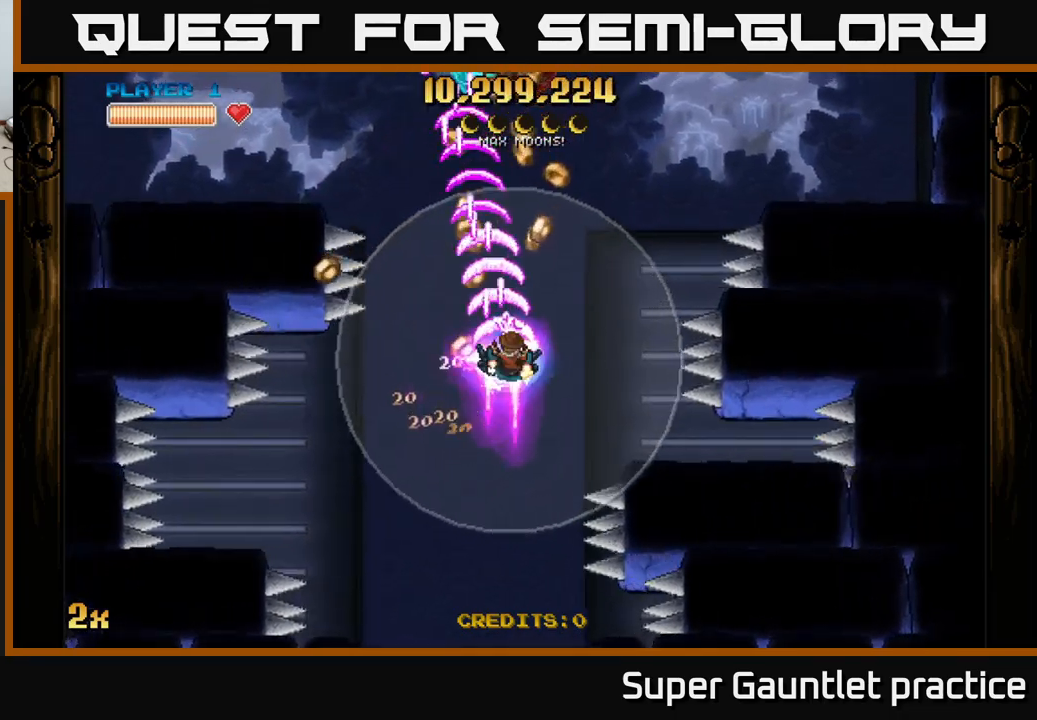
{"buttons": ["A"], "left_stick": "right", "events": [[67, "left_stick", "left"], [384, "left_stick", "right"]]}
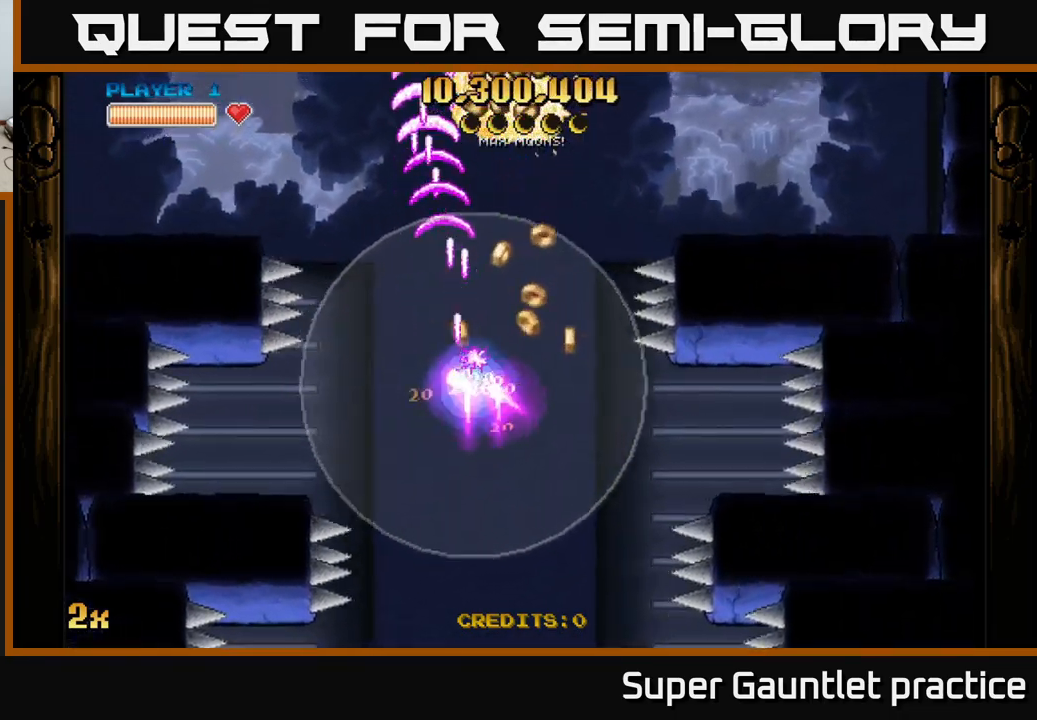
{"buttons": ["A"], "left_stick": "left", "events": [[284, "left_stick", "left"]]}
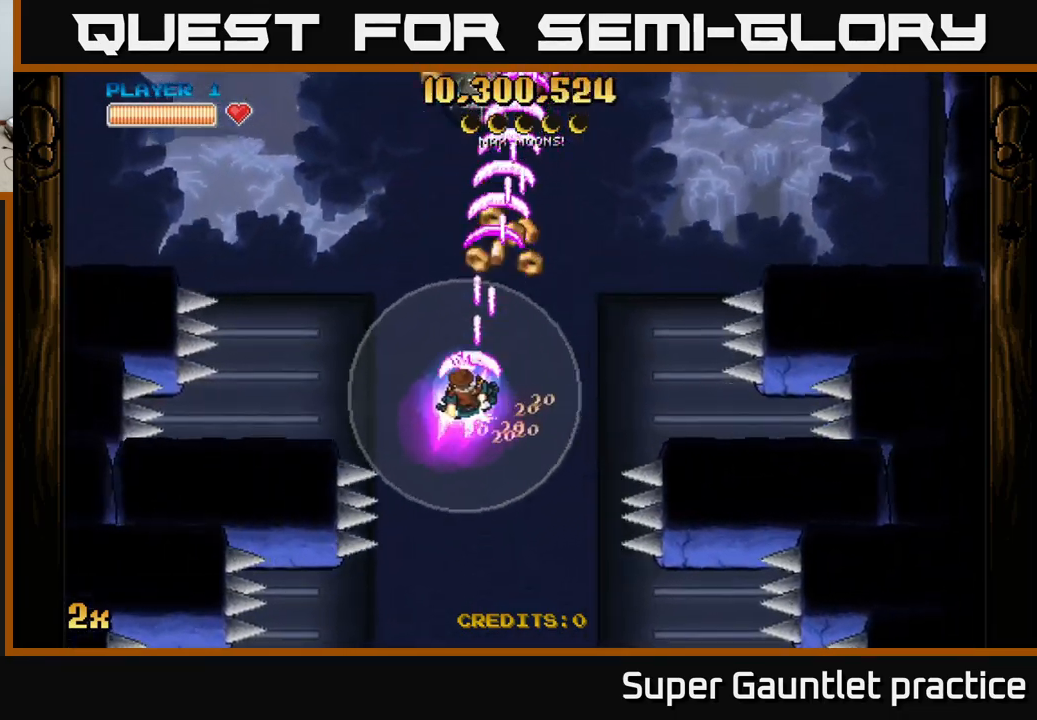
{"buttons": ["A"], "left_stick": "left", "events": [[100, "left_stick", "right"], [384, "left_stick", "up"], [434, "left_stick", "left"]]}
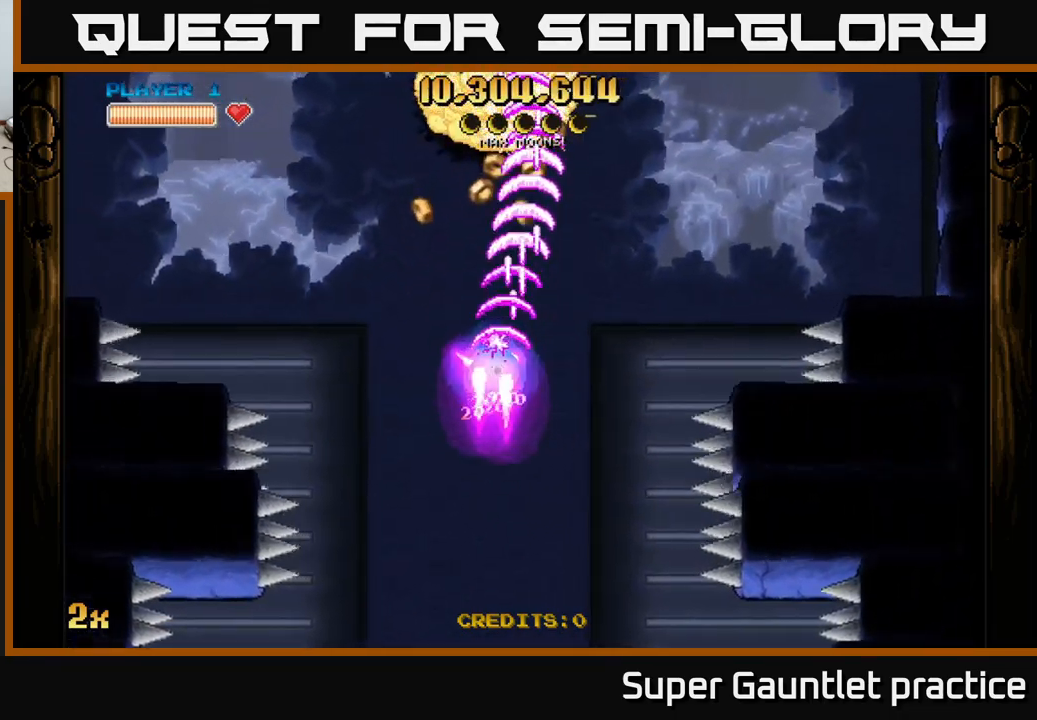
{"buttons": ["A"], "left_stick": "right", "events": [[184, "left_stick", "up"], [234, "left_stick", "up-right"], [384, "left_stick", "right"]]}